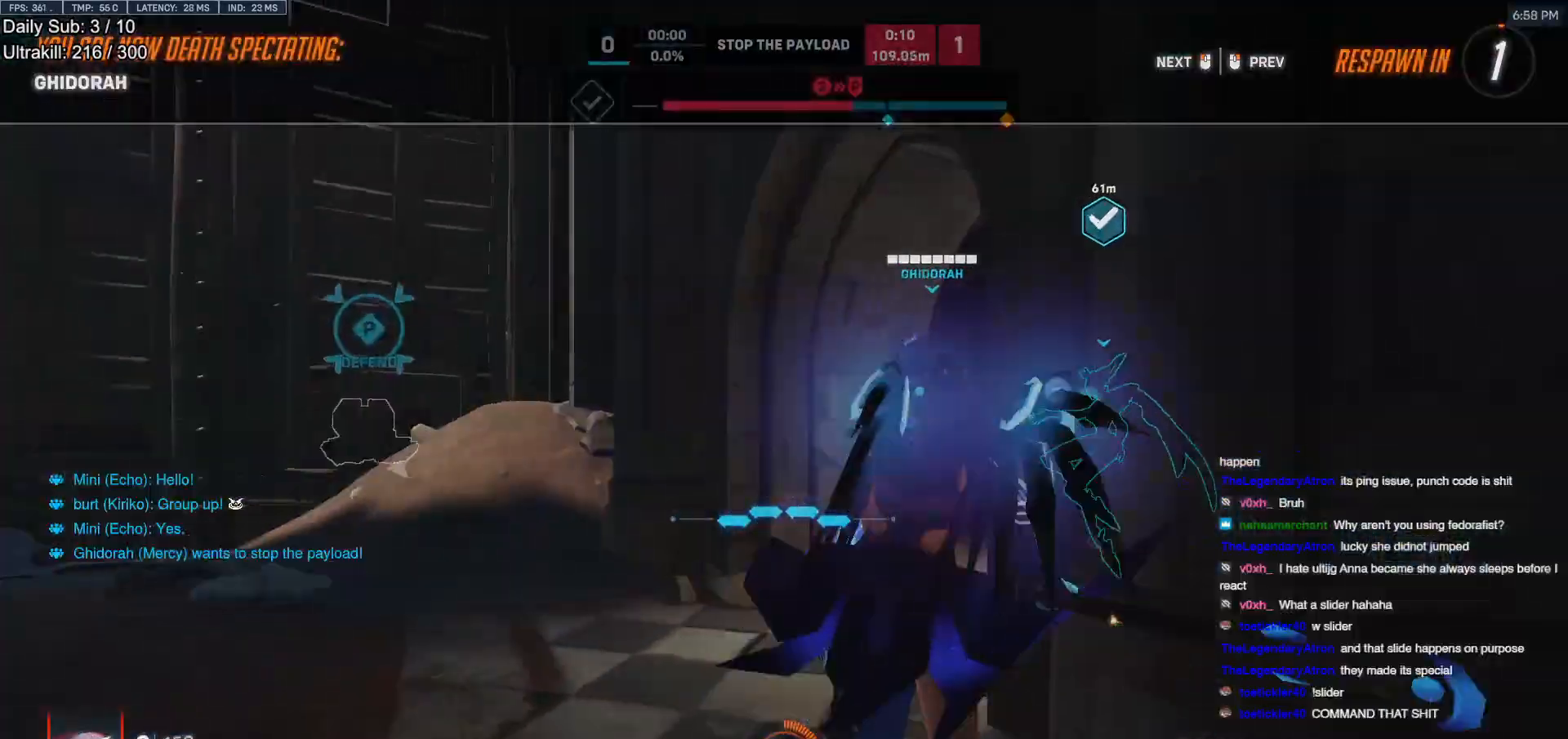
Gameplay with keyboard and mouse; each line is a JSON object with the keys and mouse buttons held at the frame after it. "events" lists presses ("down") and releases ("up") of "a", "ctrl", "d", "e", "f", "melee", "q", "r", "s", "shift", "space", "w", "mouse_left" and "mouse_right" between this image and that frame as [ms after this image, input, new state], when the widget could be followed in between. "mouse_left", "mouse_right" = the "left", "right" buttons of the "mouse" list. No other keys are recorded. Mouse movement is not recorded. Key names are as the overlay labels them; some are game actions (e.g. jump) rather than physical keys.
{"keys": ["a", "w"], "mouse": [], "events": []}
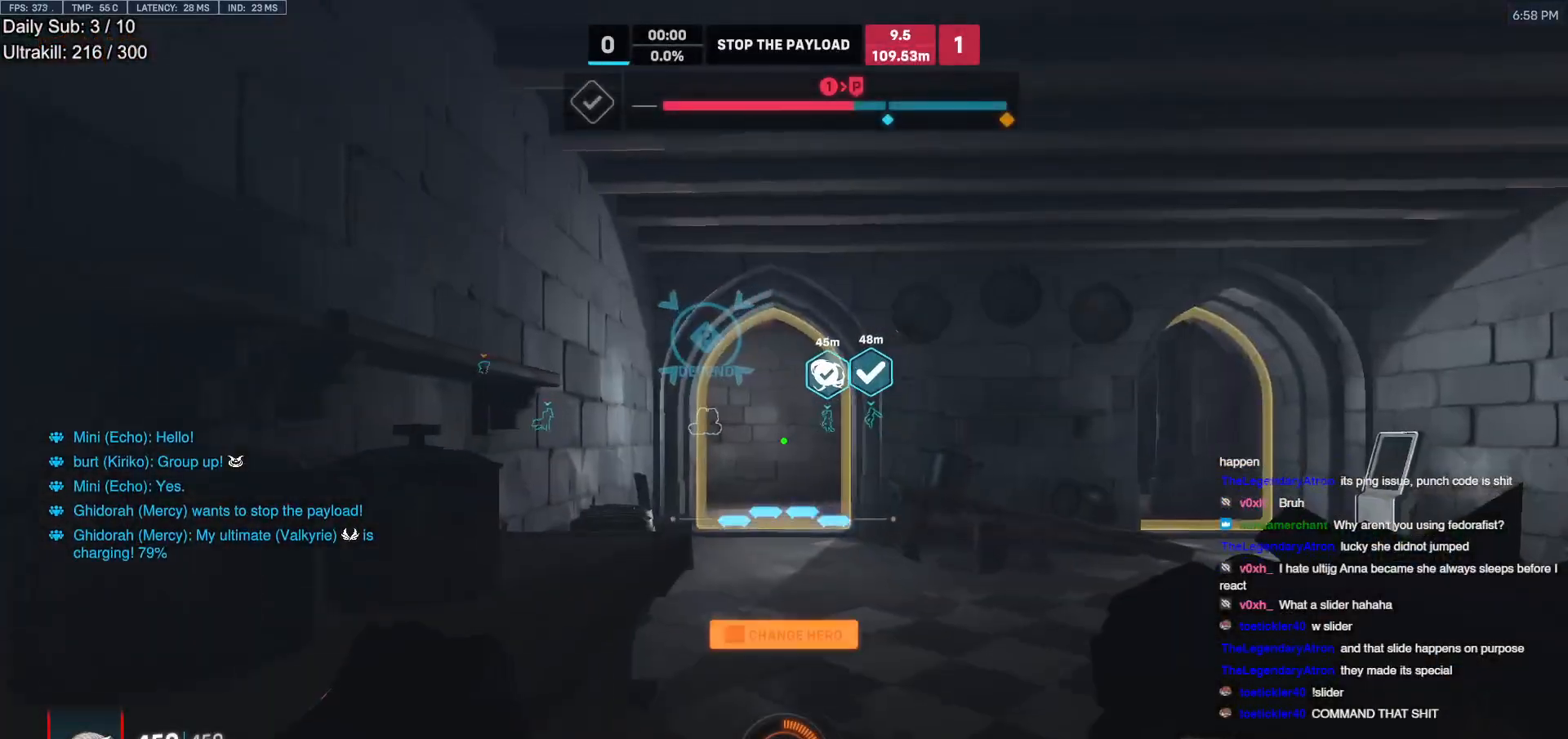
{"keys": ["d", "space", "w"], "mouse": [], "events": [[133, "a", "up"], [233, "d", "down"], [467, "space", "down"]]}
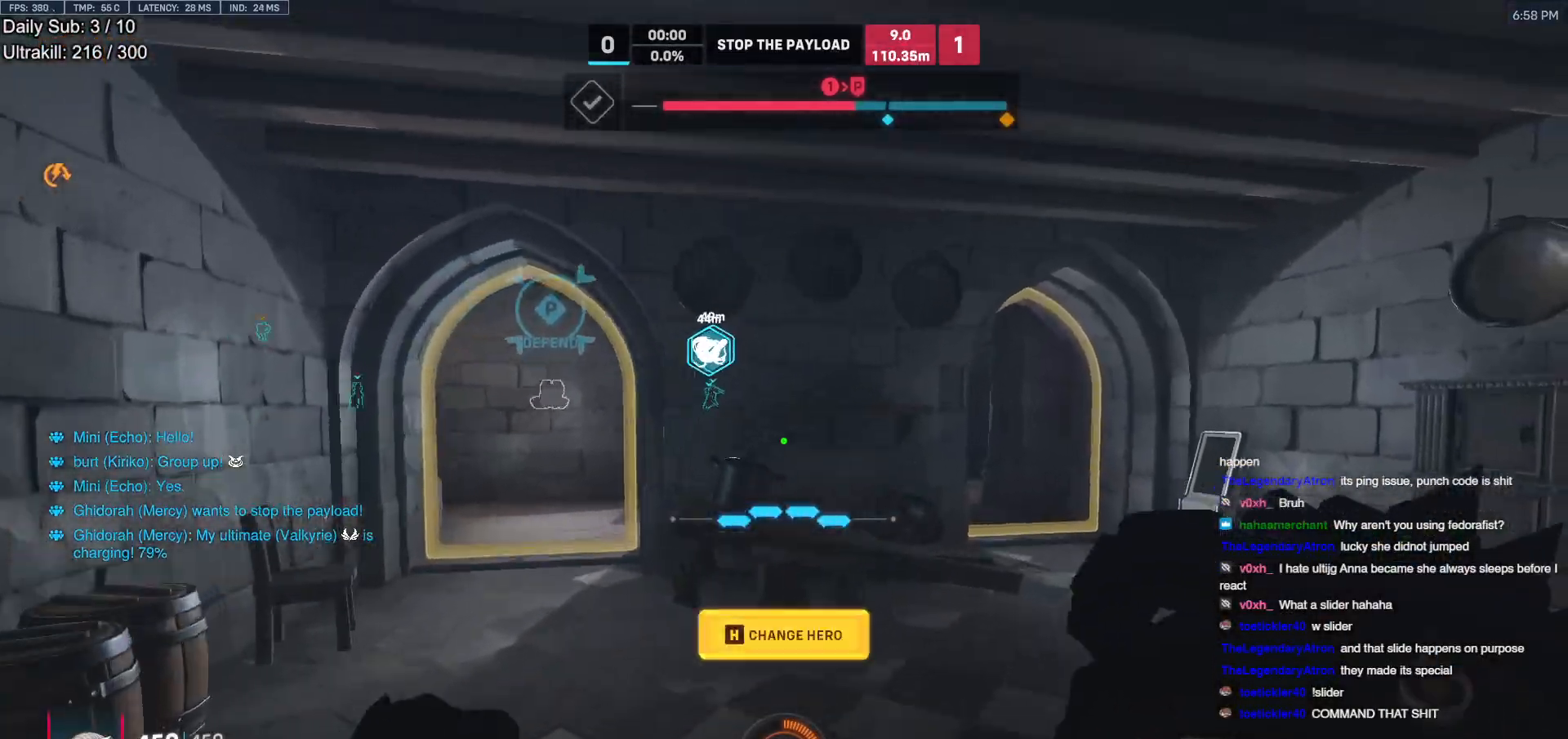
{"keys": ["d", "w"], "mouse": [], "events": [[50, "space", "up"]]}
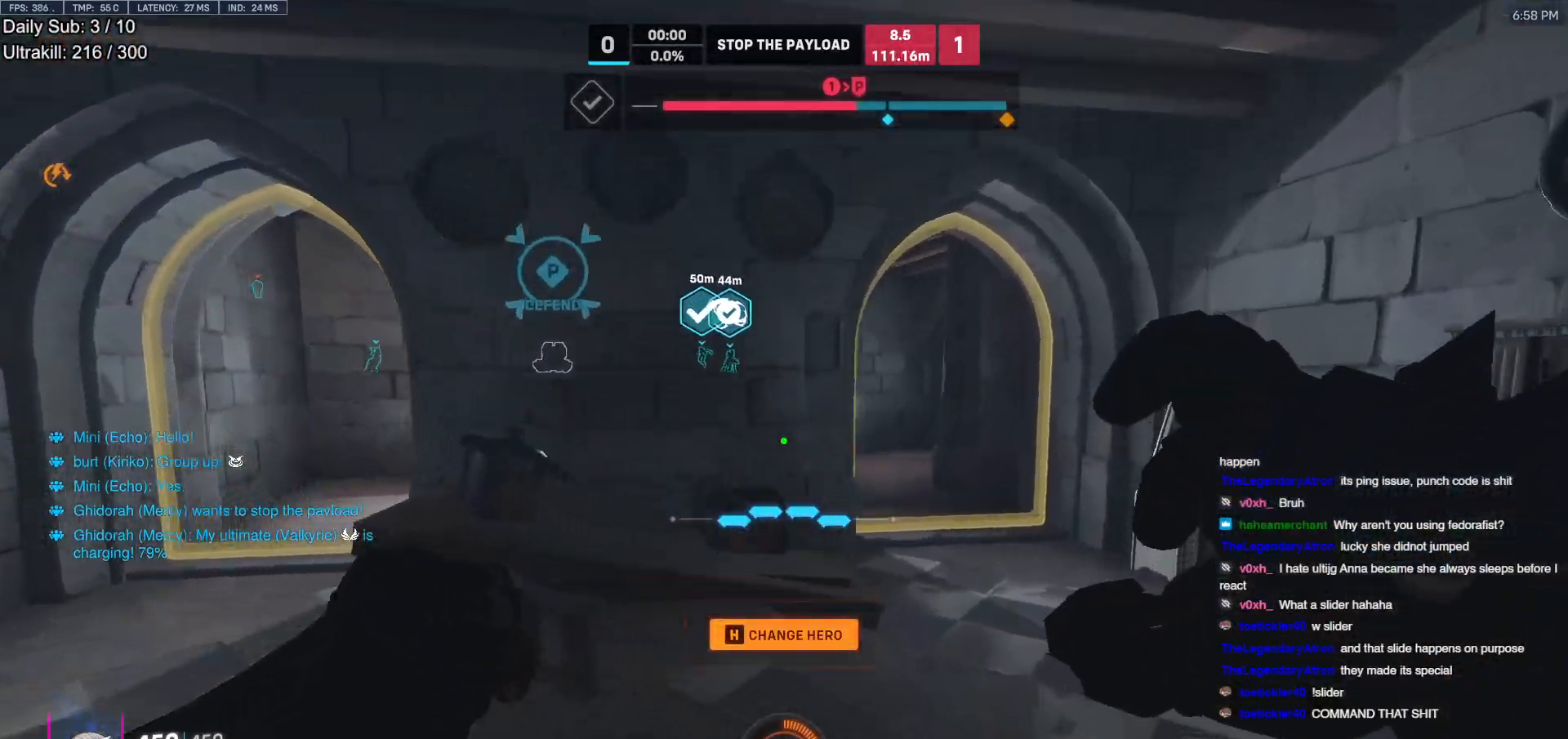
{"keys": ["d", "w"], "mouse": ["right"], "events": [[217, "space", "down"], [300, "mouse_right", "down"], [450, "space", "up"]]}
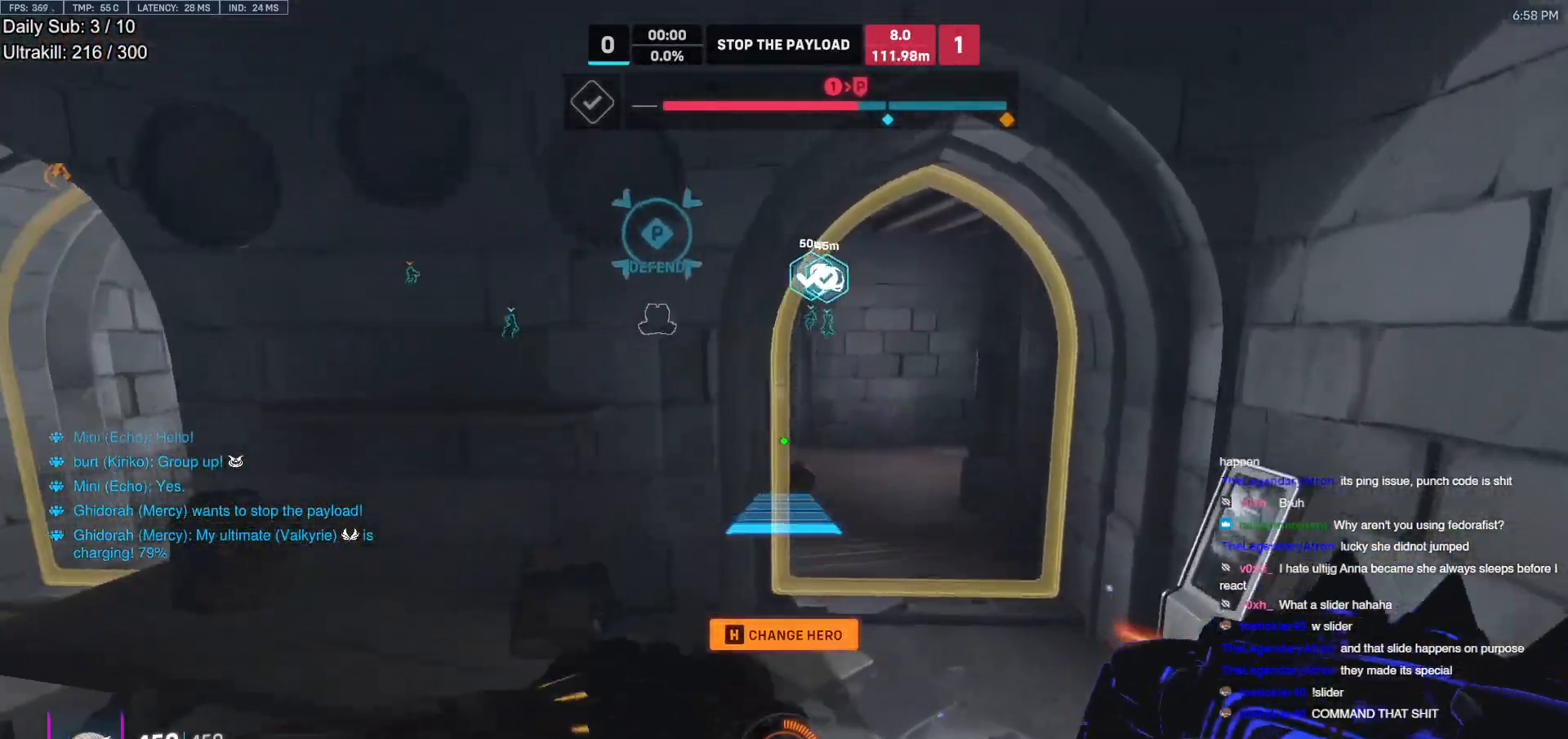
{"keys": ["d", "w"], "mouse": ["right"], "events": [[183, "d", "up"], [283, "d", "down"]]}
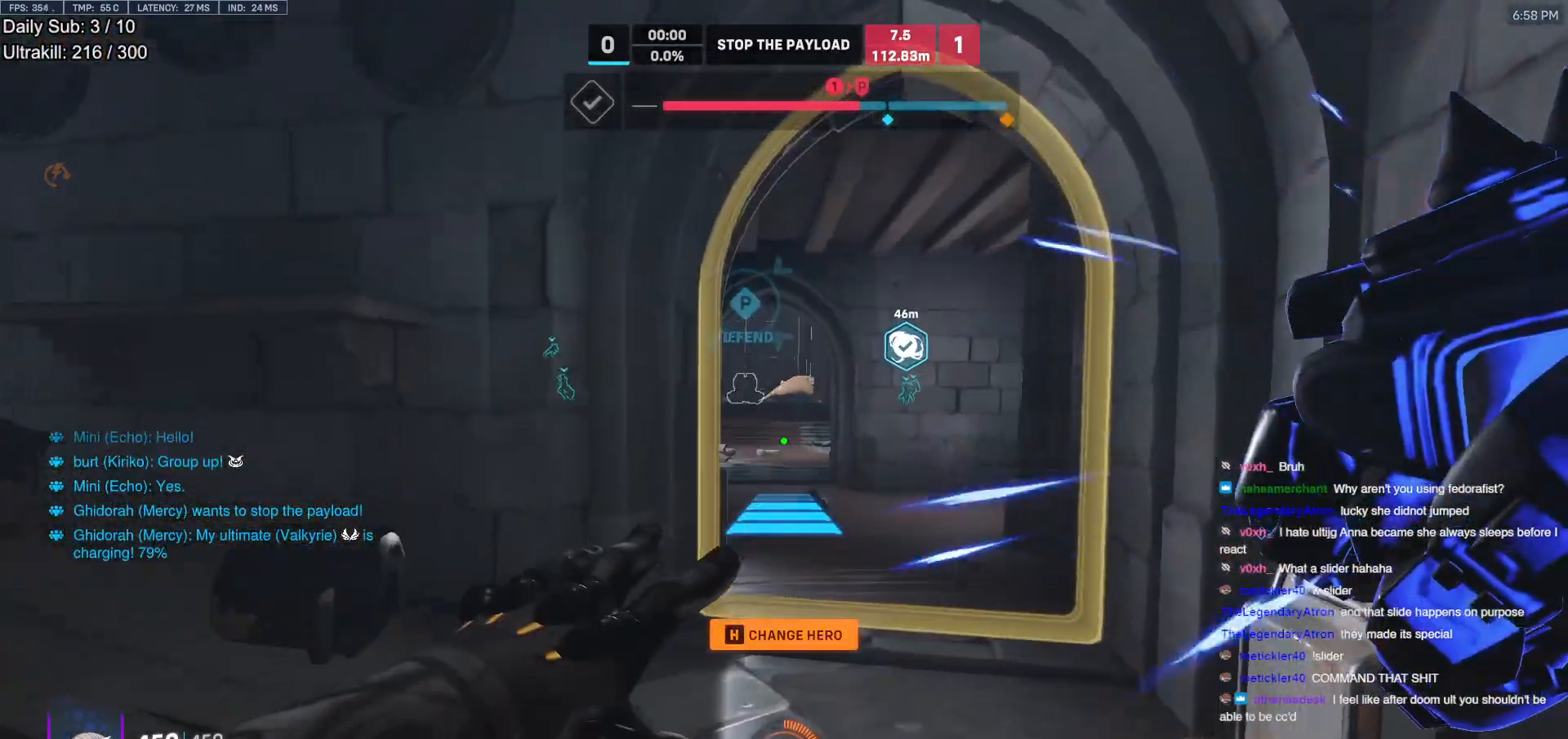
{"keys": ["w"], "mouse": [], "events": [[250, "d", "up"], [283, "mouse_right", "up"]]}
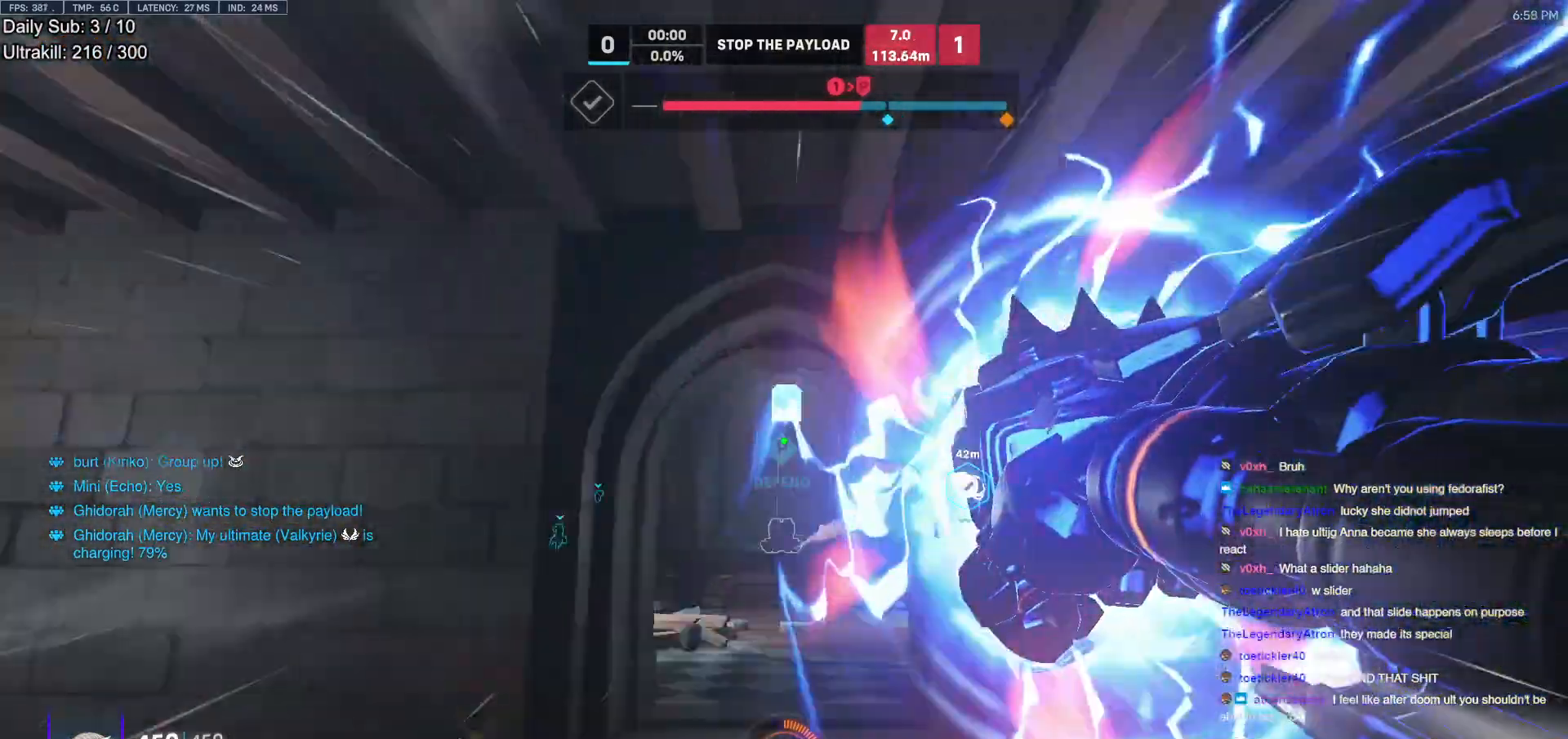
{"keys": ["w"], "mouse": [], "events": [[167, "space", "down"], [217, "e", "down"], [217, "space", "up"], [267, "e", "up"]]}
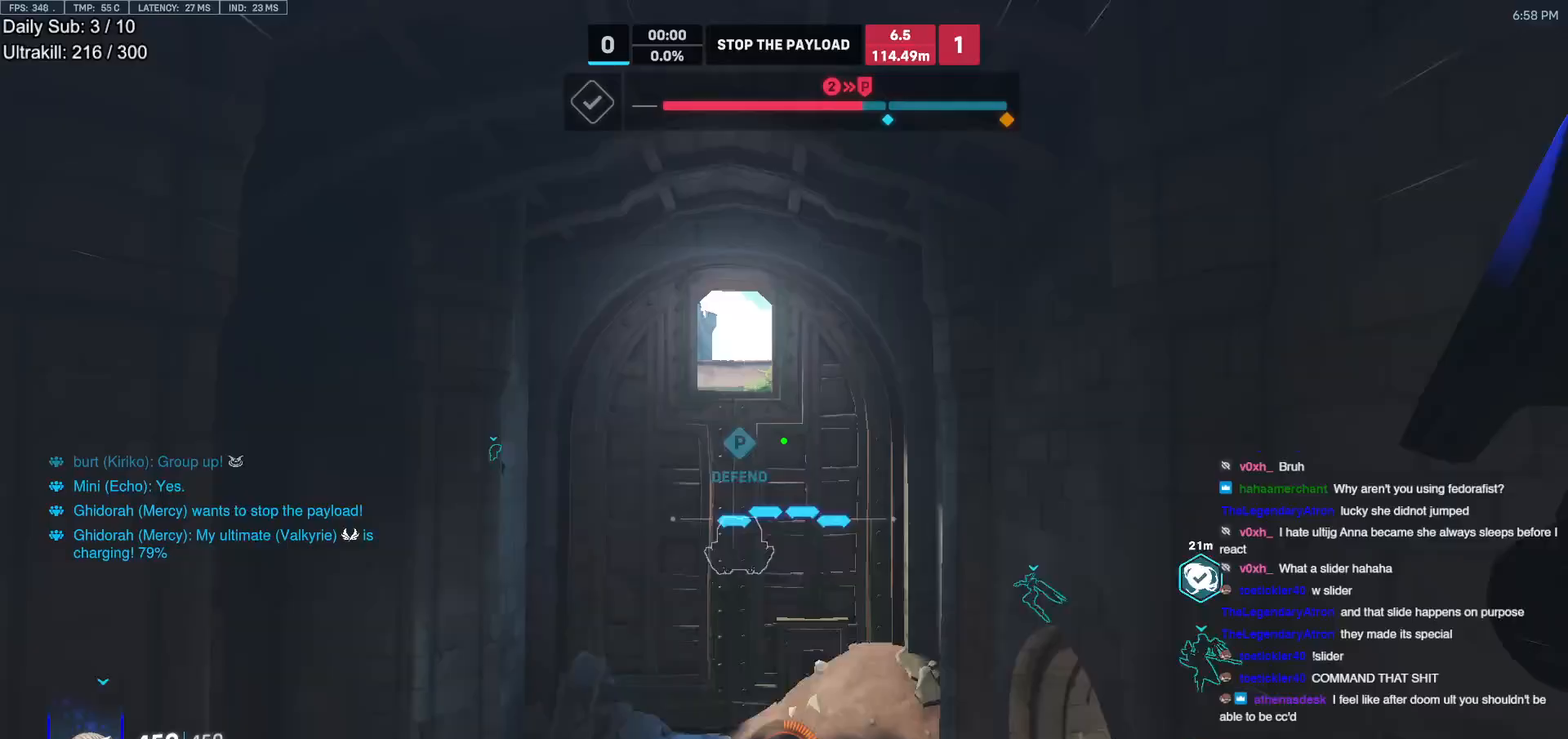
{"keys": ["w"], "mouse": [], "events": [[233, "e", "down"], [317, "e", "up"]]}
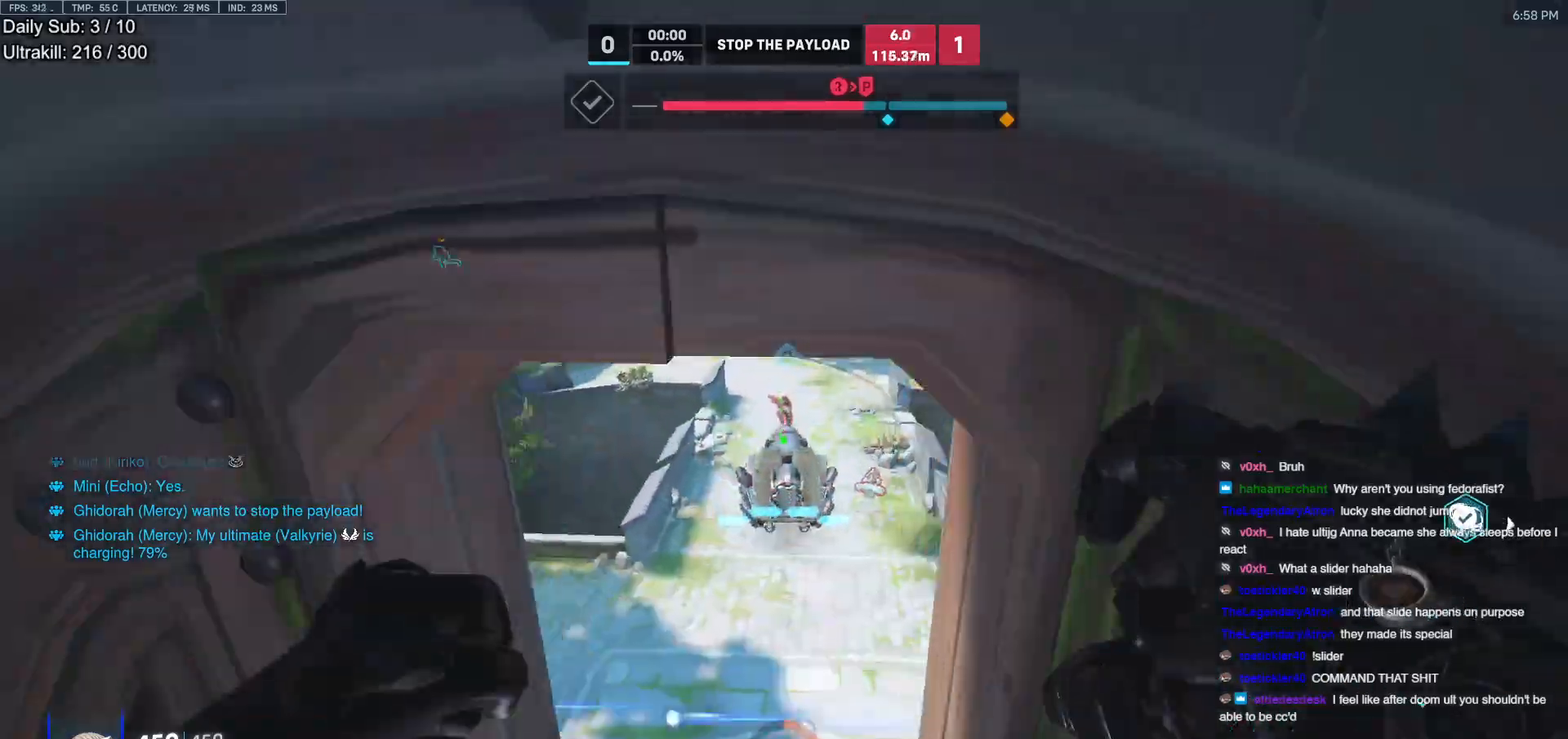
{"keys": ["w"], "mouse": ["left"], "events": [[433, "mouse_left", "down"]]}
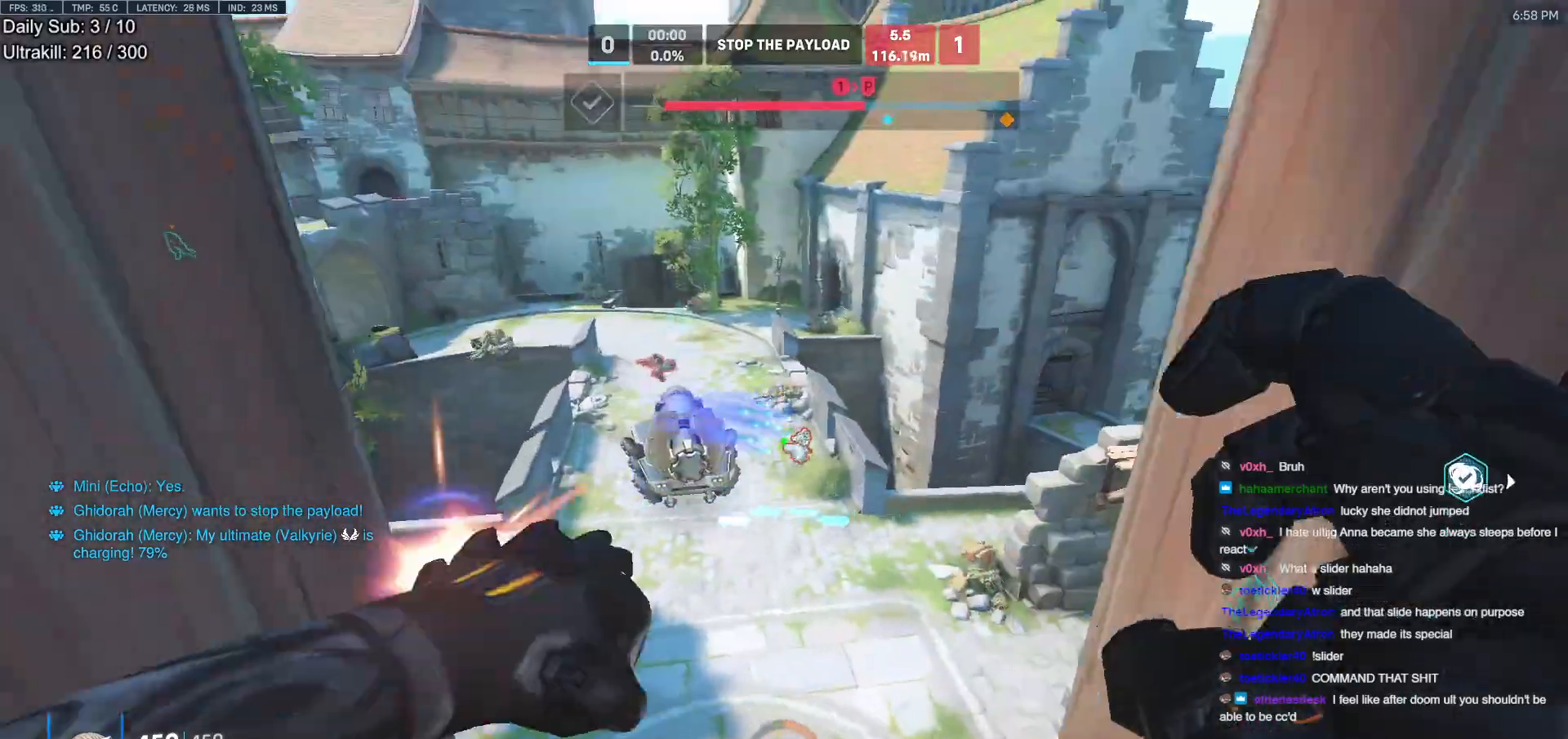
{"keys": [], "mouse": [], "events": [[67, "mouse_left", "up"], [167, "w", "up"], [217, "mouse_left", "down"], [350, "mouse_left", "up"]]}
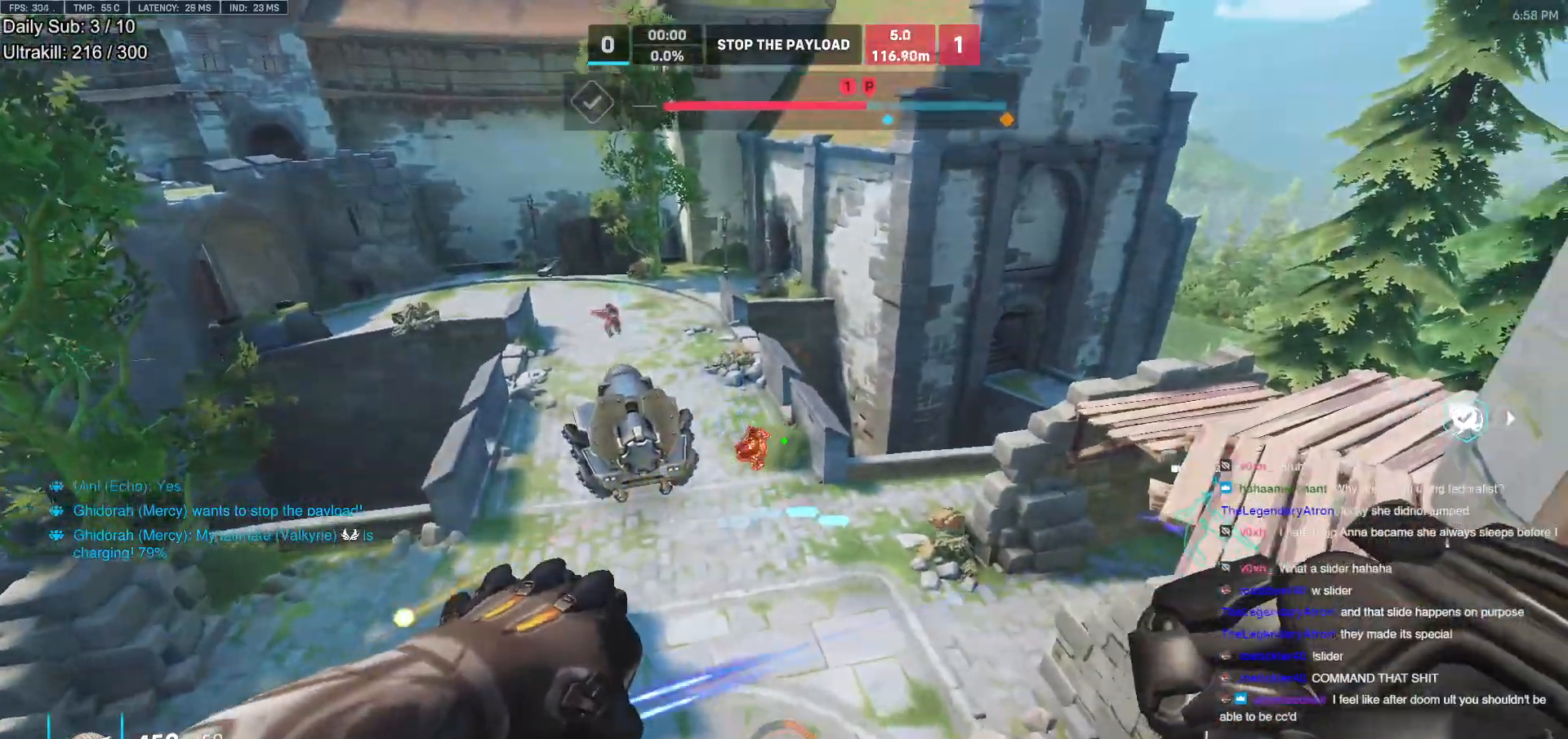
{"keys": [], "mouse": ["left"], "events": [[33, "mouse_left", "down"], [133, "mouse_left", "up"], [467, "mouse_left", "down"]]}
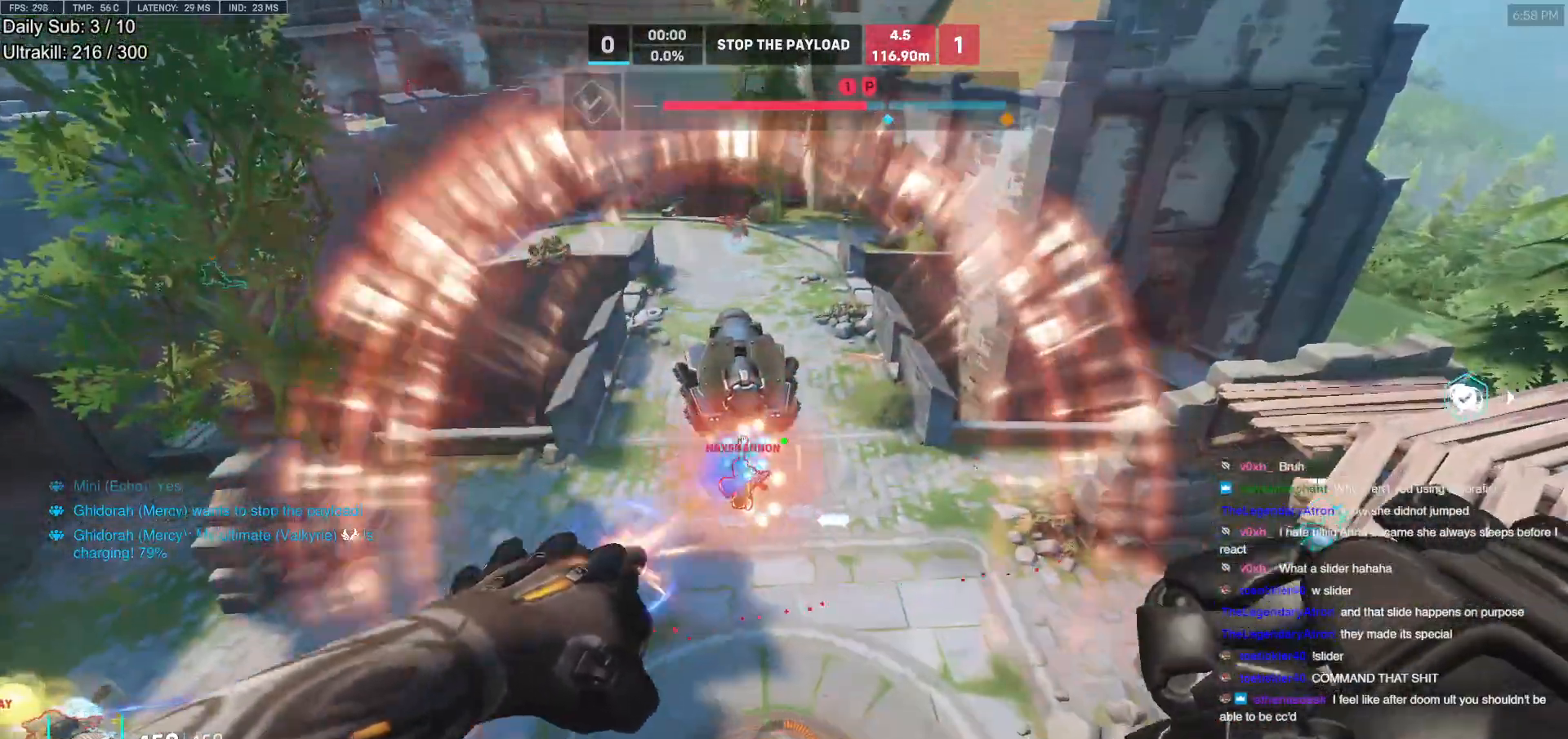
{"keys": [], "mouse": [], "events": [[50, "mouse_left", "up"], [250, "w", "down"], [283, "w", "up"]]}
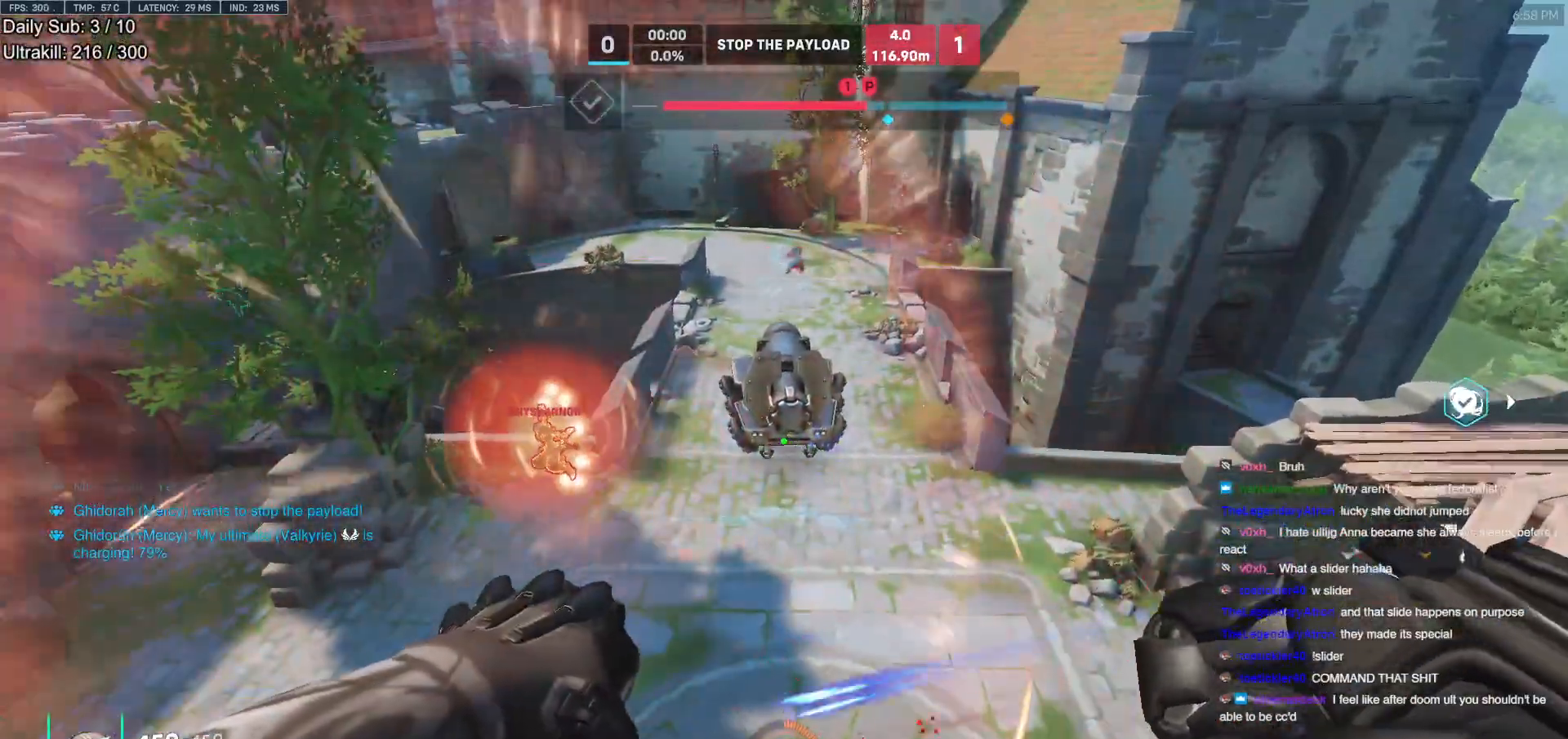
{"keys": [], "mouse": [], "events": [[450, "d", "down"], [500, "d", "up"]]}
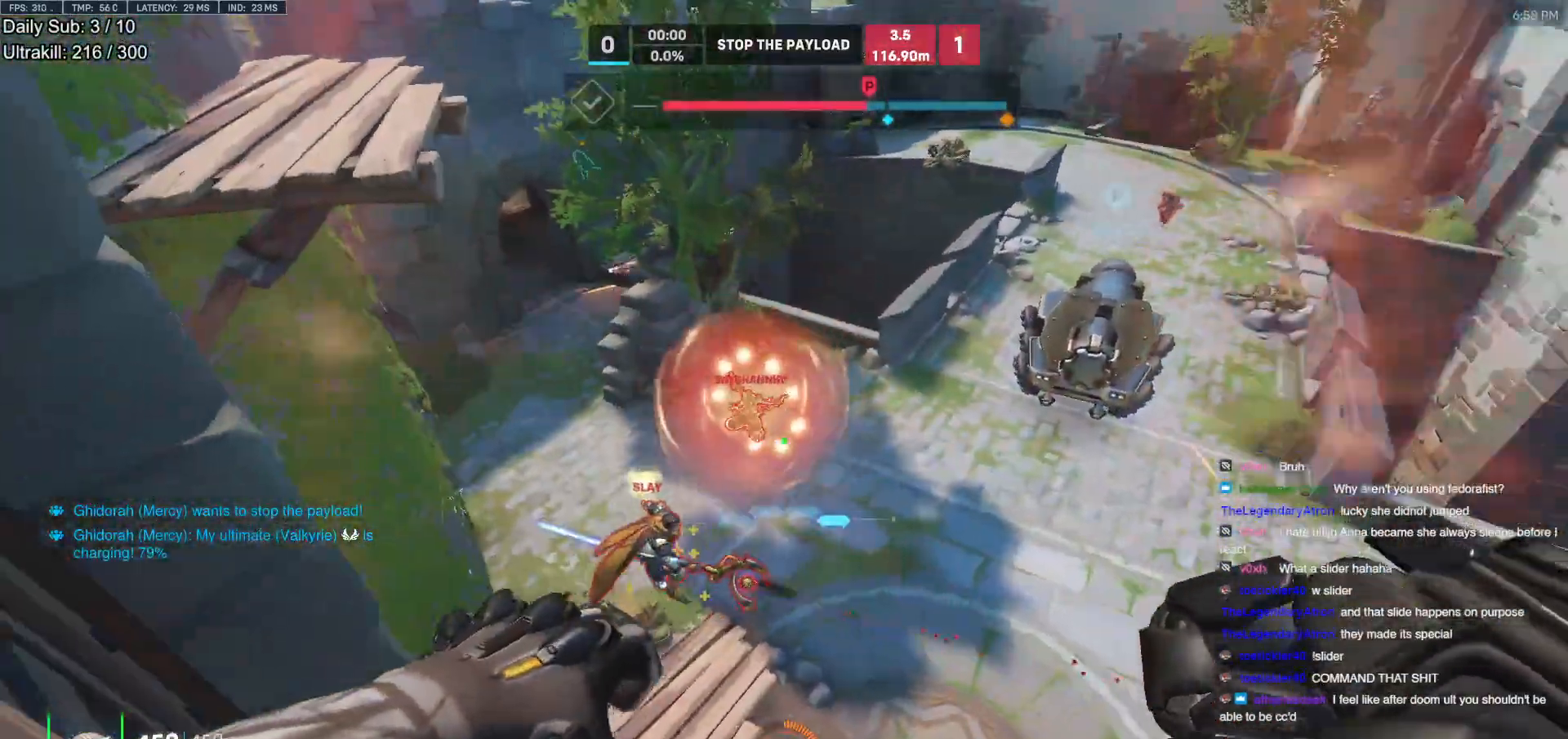
{"keys": ["d"], "mouse": [], "events": [[233, "d", "down"], [283, "space", "down"], [283, "w", "down"], [367, "space", "up"], [417, "w", "up"]]}
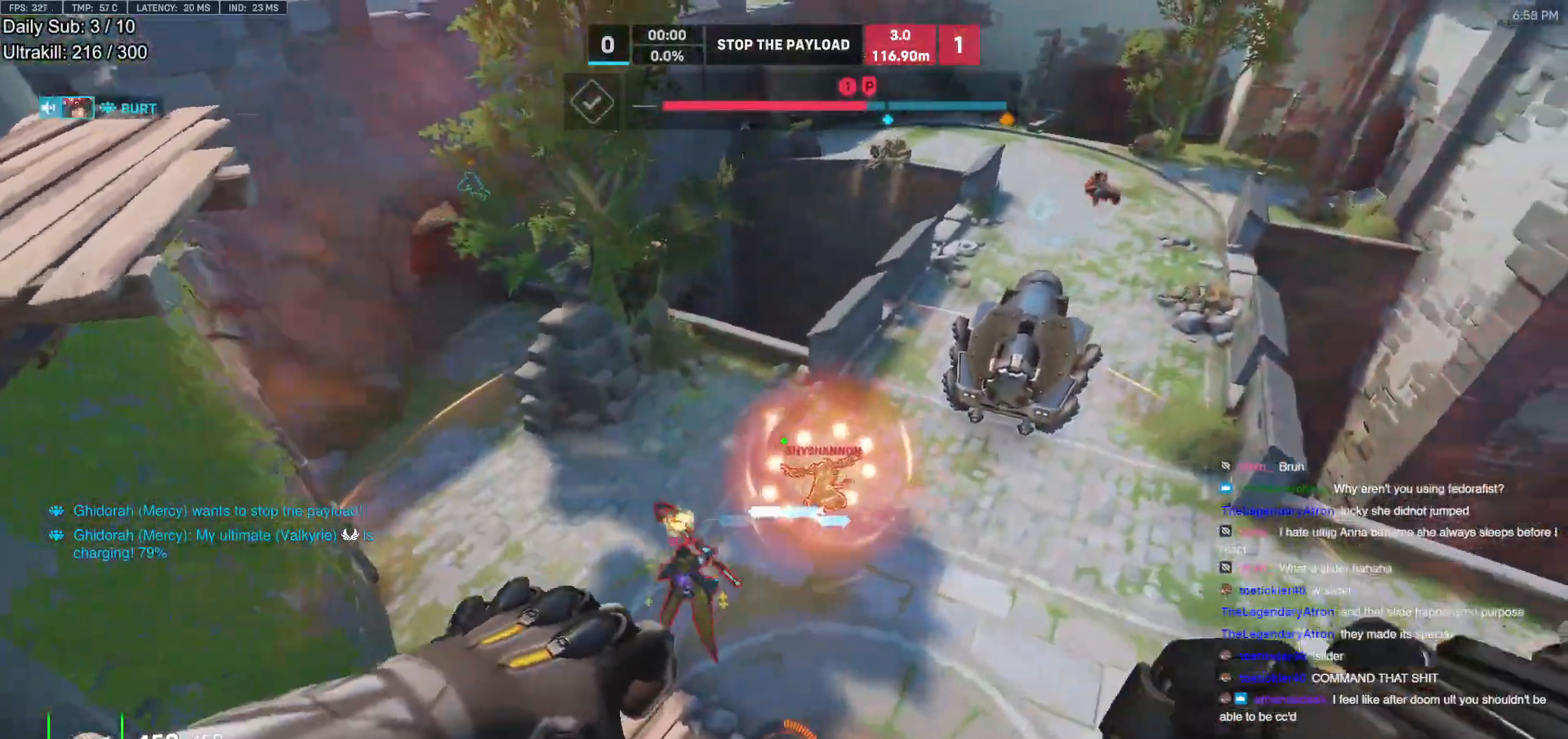
{"keys": ["a"], "mouse": [], "events": [[100, "a", "down"], [150, "d", "up"]]}
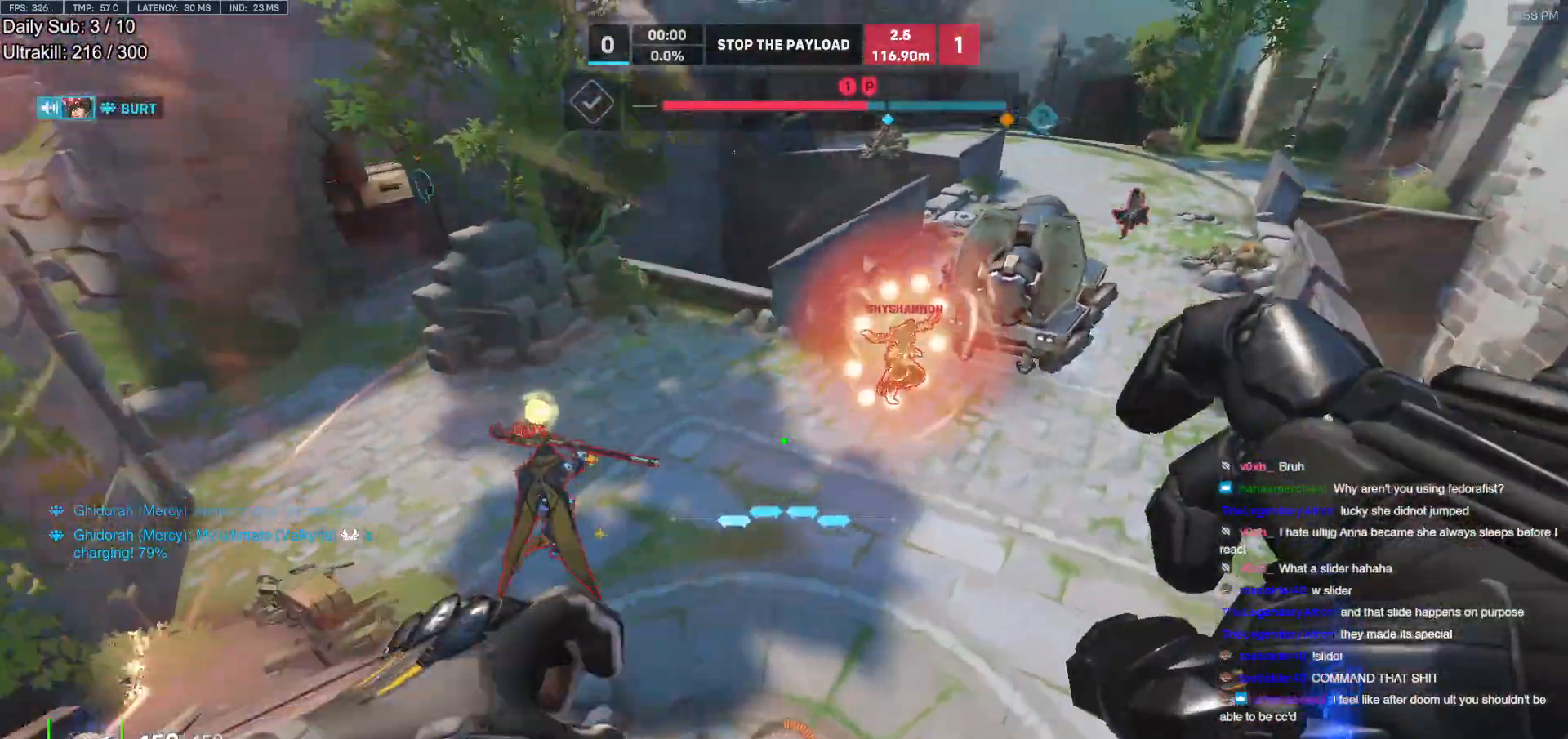
{"keys": ["a", "w"], "mouse": [], "events": [[33, "shift", "down"], [117, "shift", "up"], [500, "w", "down"]]}
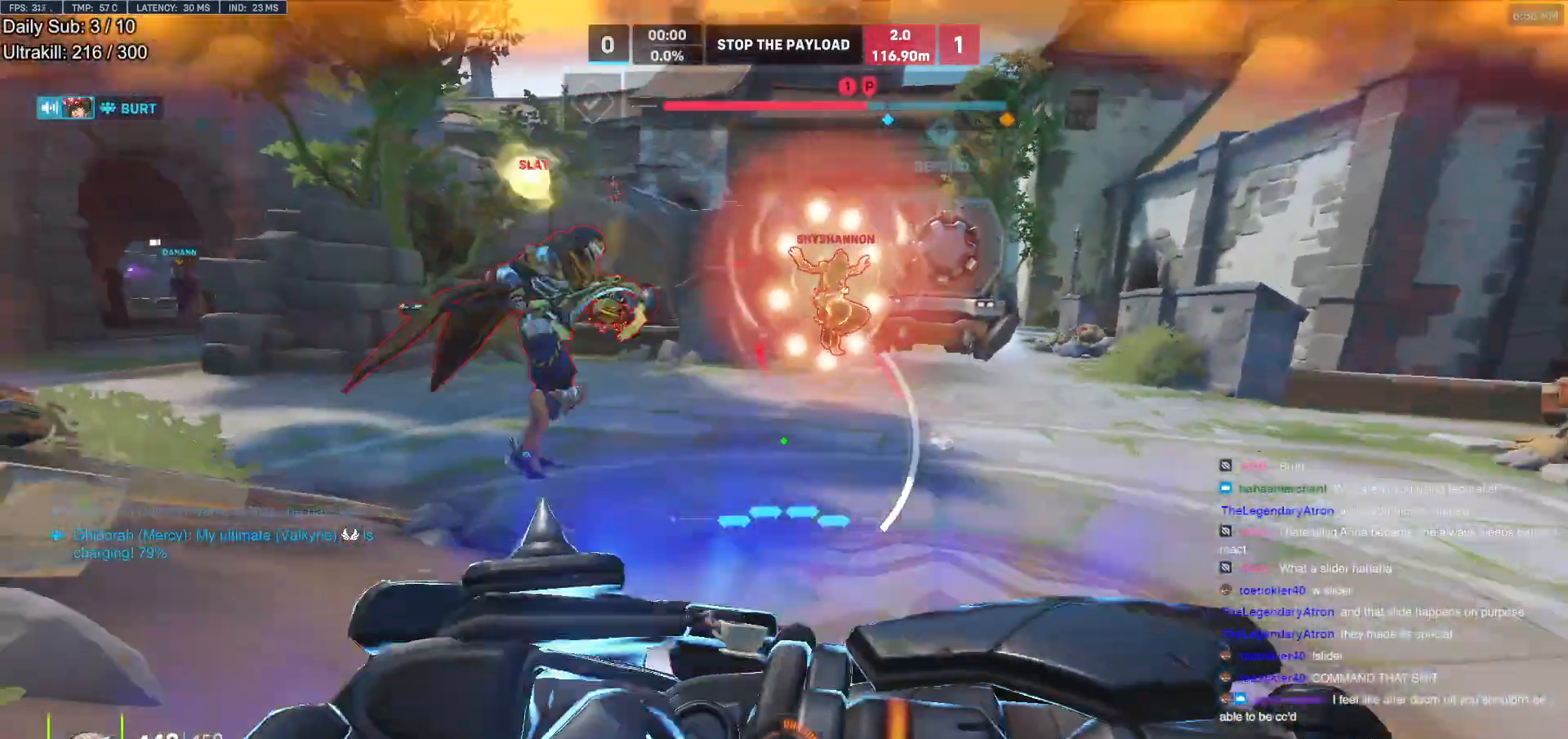
{"keys": ["a"], "mouse": [], "events": [[83, "a", "up"], [83, "d", "down"], [183, "w", "up"], [467, "a", "down"], [467, "d", "up"]]}
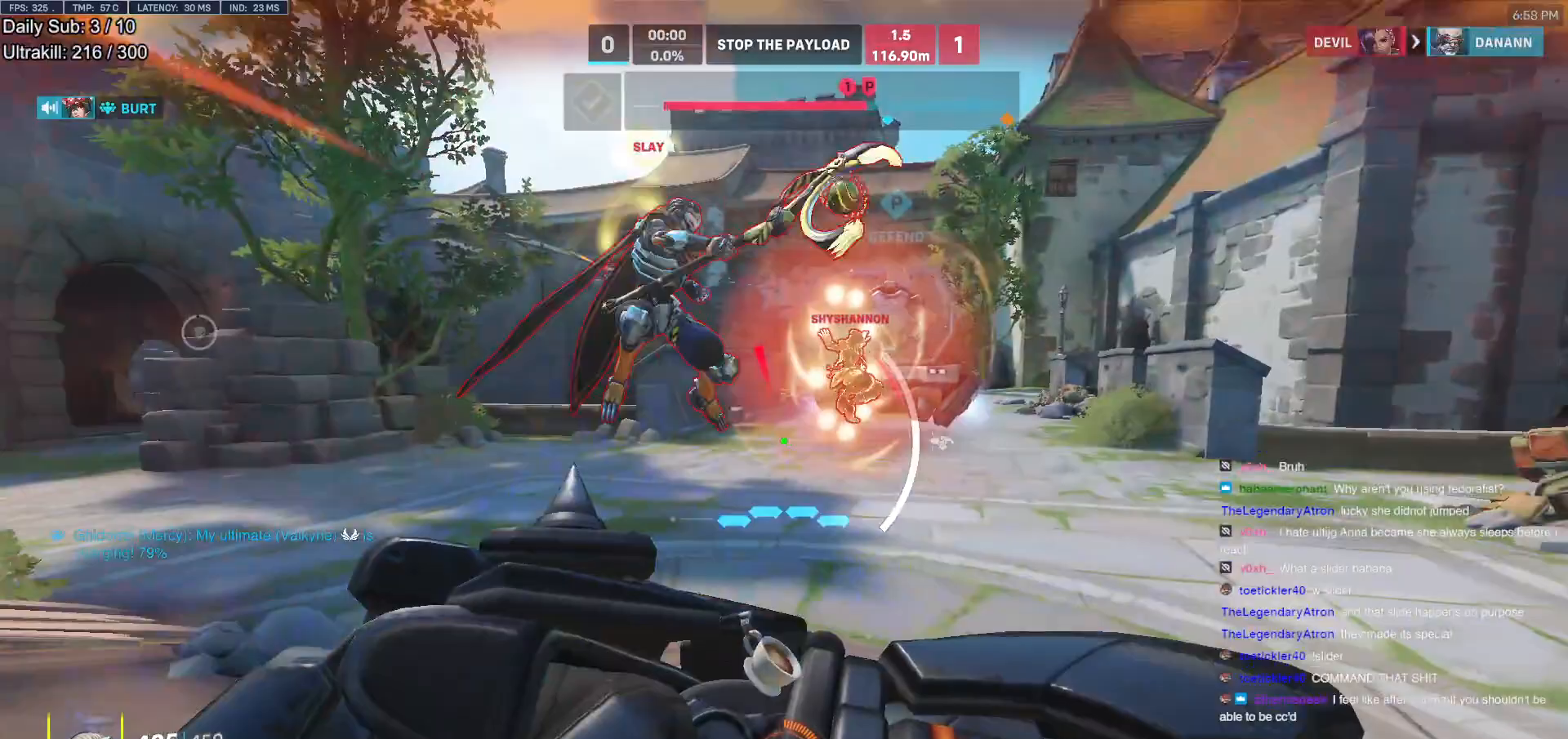
{"keys": ["d", "w"], "mouse": ["right"], "events": [[200, "a", "up"], [200, "d", "down"], [383, "mouse_right", "down"], [483, "w", "down"]]}
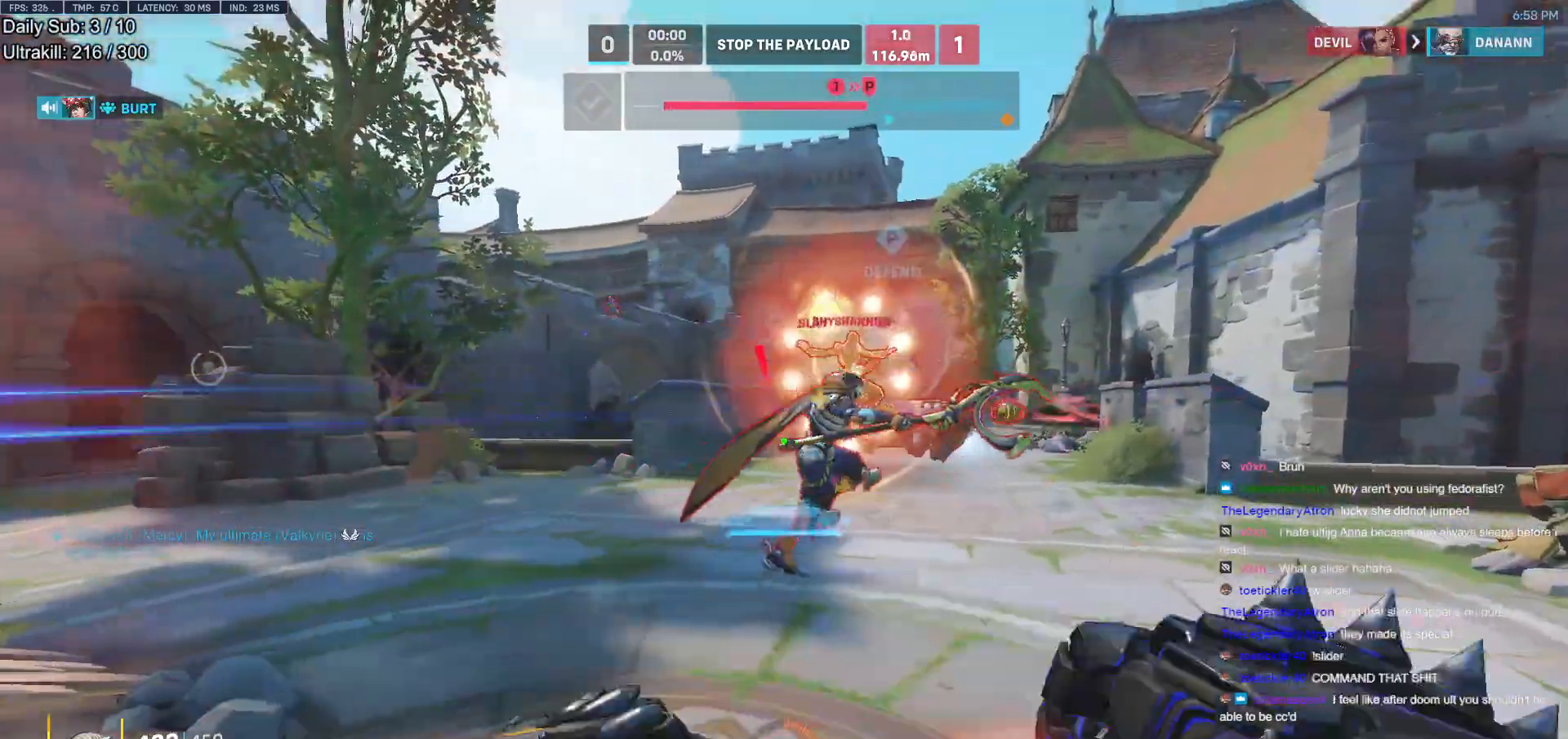
{"keys": ["d", "w"], "mouse": ["right"], "events": [[67, "space", "down"], [167, "space", "up"]]}
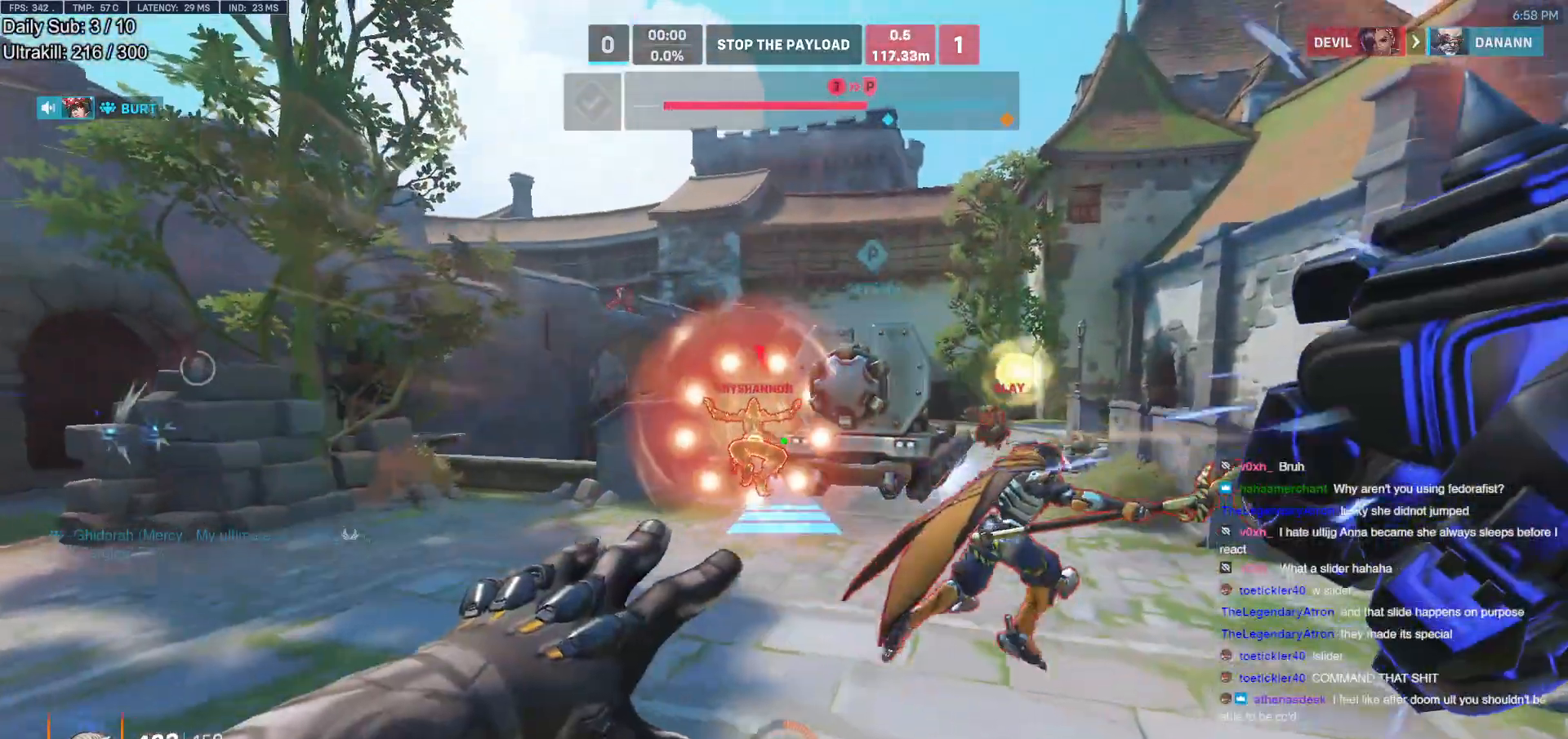
{"keys": ["a", "w"], "mouse": ["right"], "events": [[233, "a", "down"], [317, "d", "up"]]}
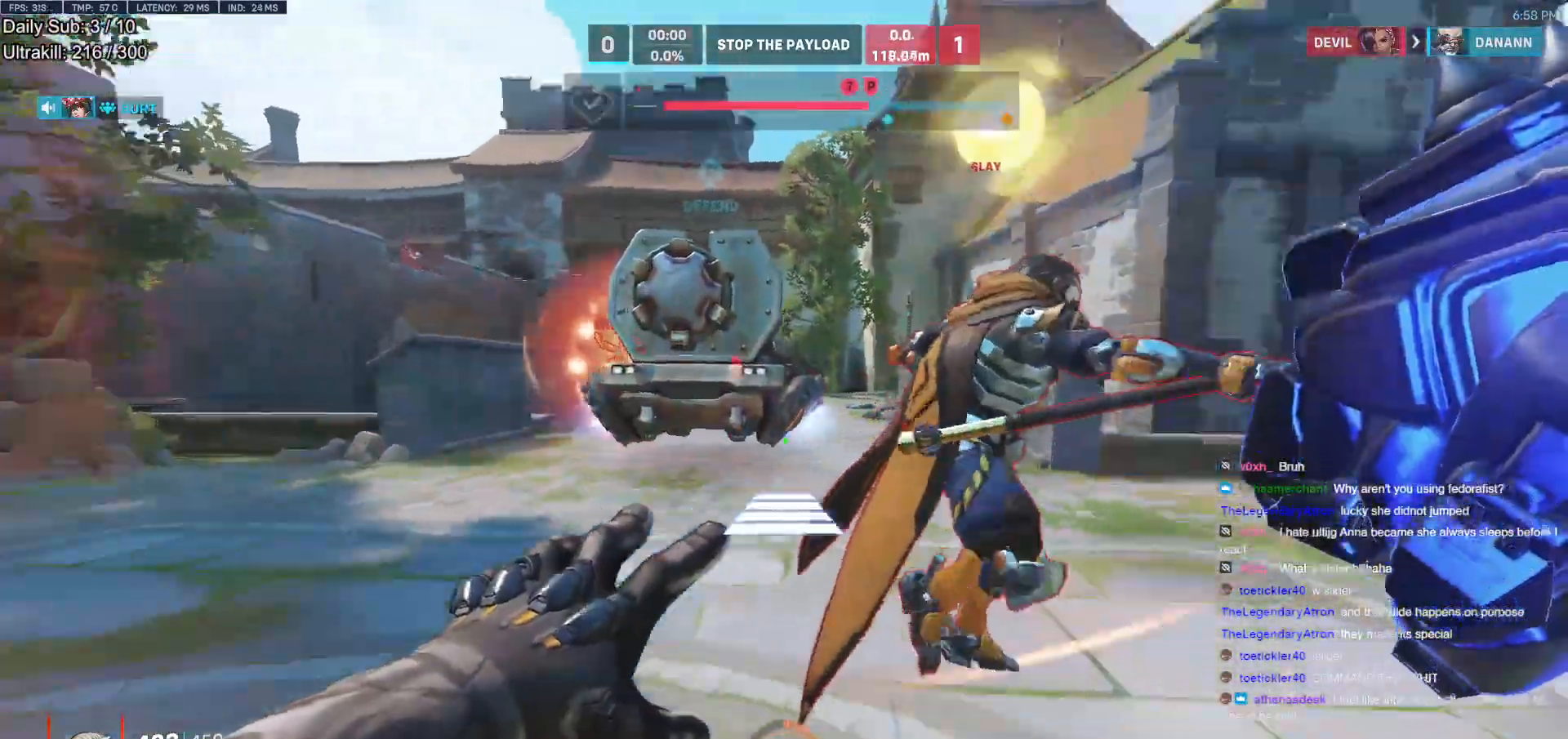
{"keys": ["a"], "mouse": [], "events": [[17, "w", "up"], [100, "mouse_right", "up"]]}
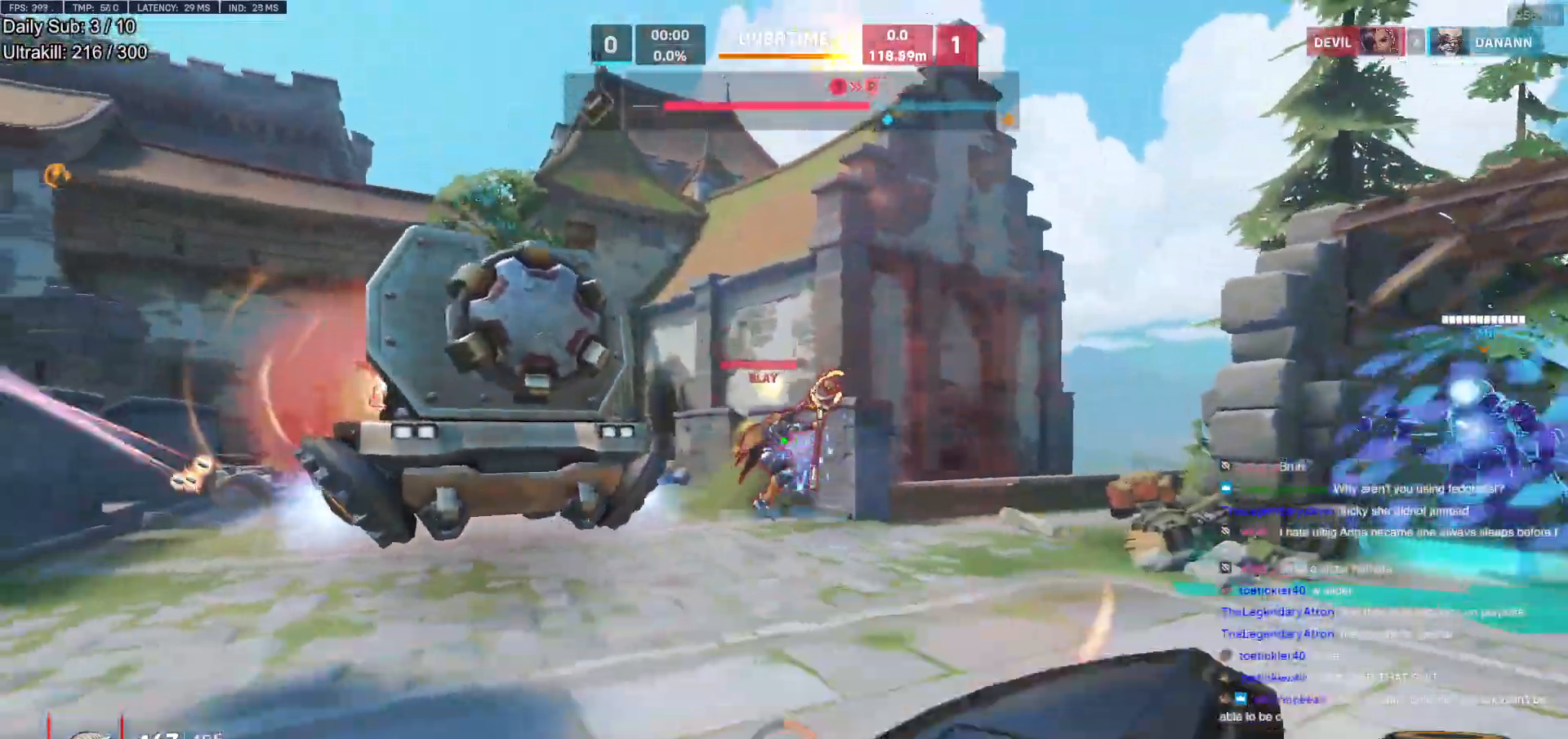
{"keys": ["d"], "mouse": [], "events": [[33, "mouse_left", "down"], [117, "w", "down"], [167, "a", "up"], [167, "mouse_left", "up"], [217, "d", "down"], [267, "w", "up"], [300, "mouse_left", "down"], [450, "mouse_left", "up"]]}
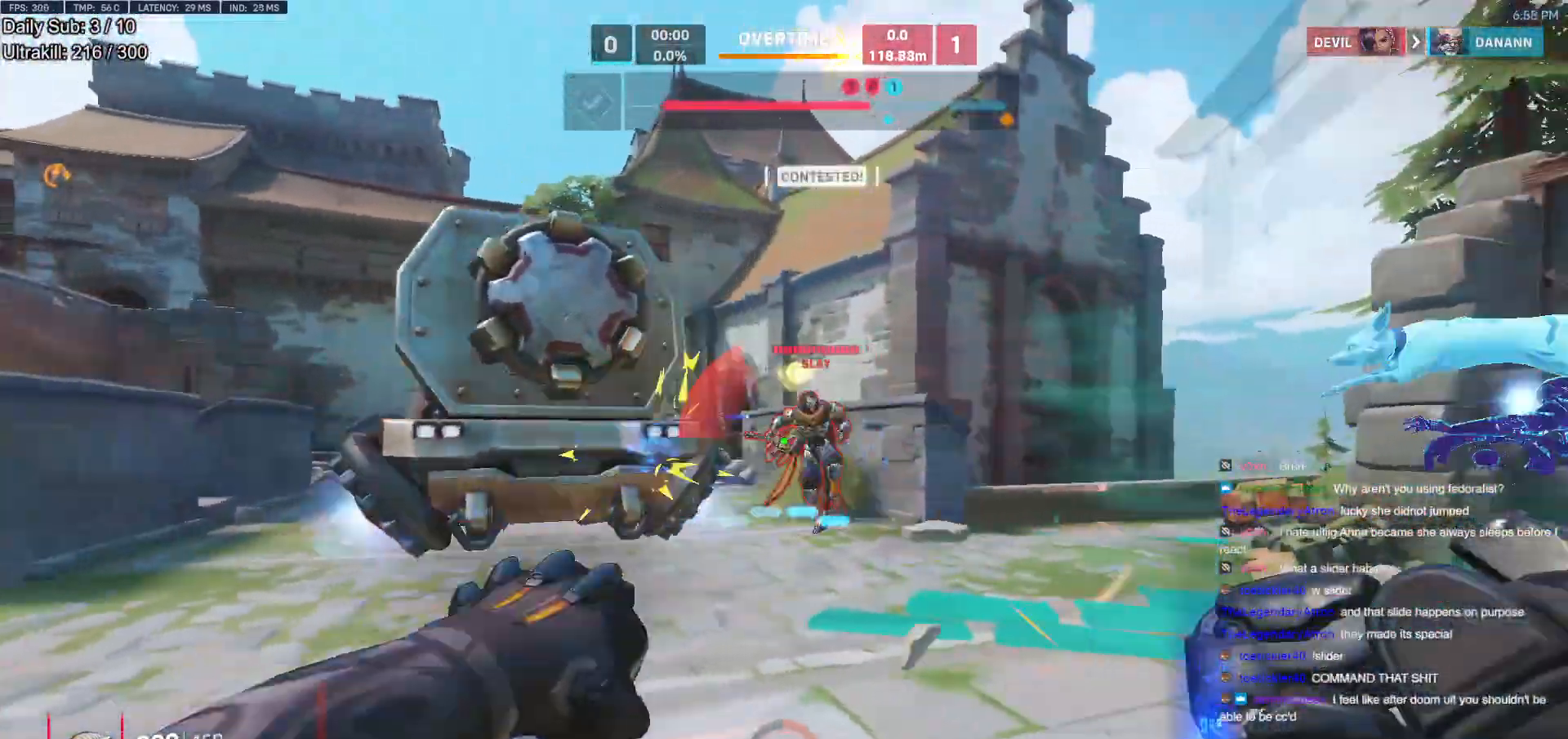
{"keys": ["a", "w"], "mouse": [], "events": [[133, "a", "down"], [133, "d", "up"], [133, "mouse_left", "down"], [133, "w", "down"], [183, "w", "up"], [283, "mouse_left", "up"], [417, "w", "down"]]}
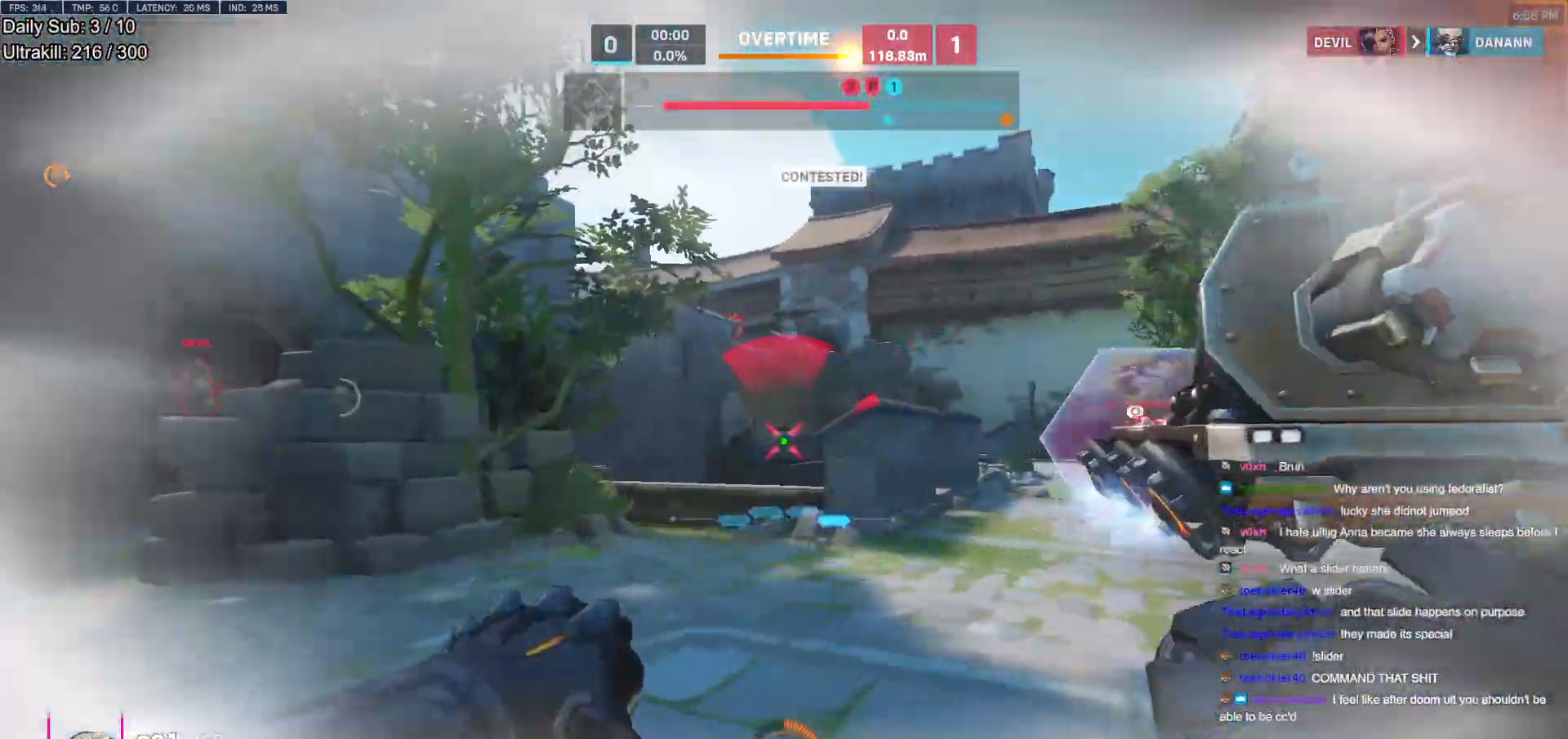
{"keys": ["a"], "mouse": [], "events": [[150, "mouse_left", "down"], [250, "w", "up"], [333, "mouse_left", "up"], [333, "w", "down"], [433, "w", "up"]]}
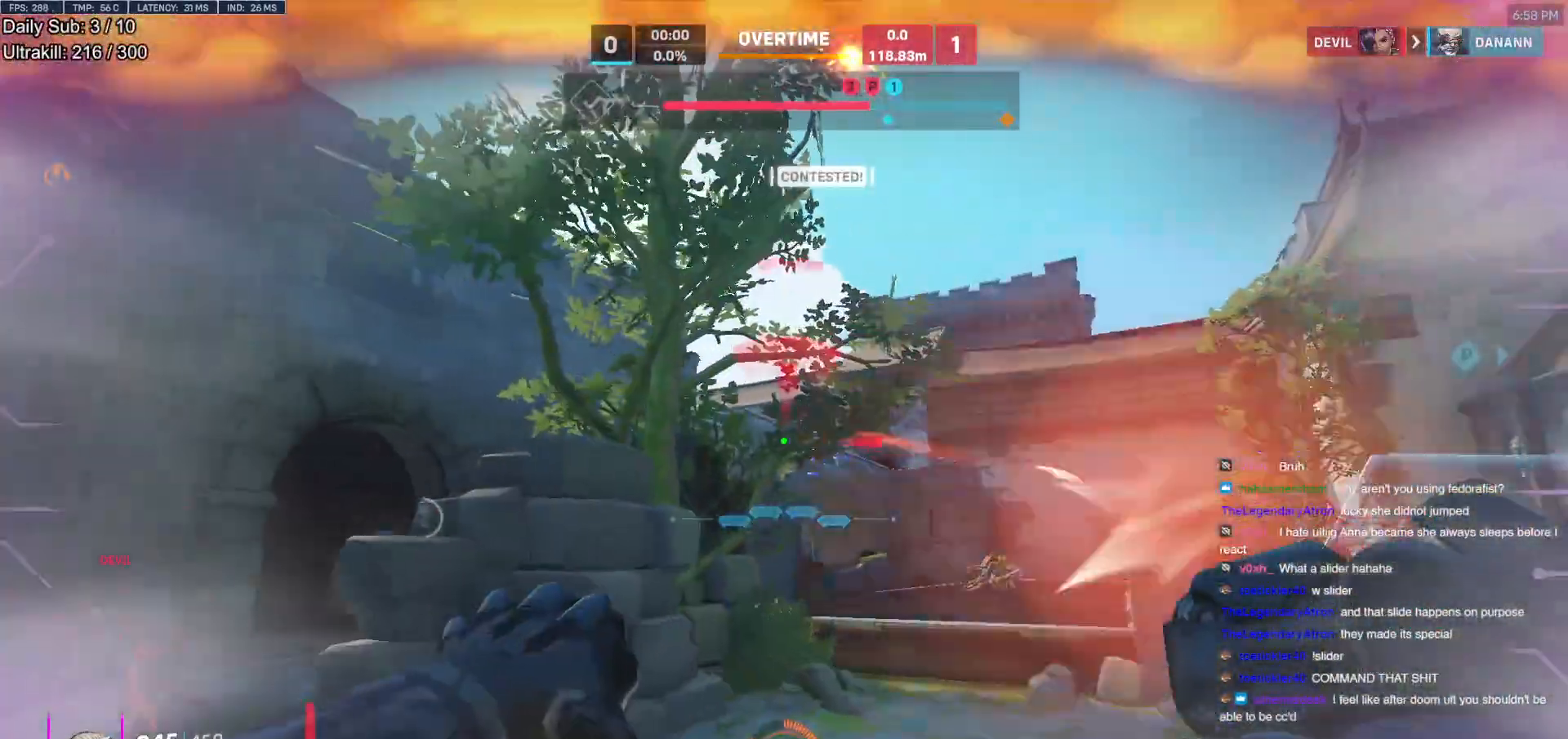
{"keys": ["a", "w"], "mouse": [], "events": [[67, "mouse_left", "down"], [67, "w", "down"], [167, "mouse_left", "up"], [267, "mouse_left", "down"], [400, "mouse_left", "up"]]}
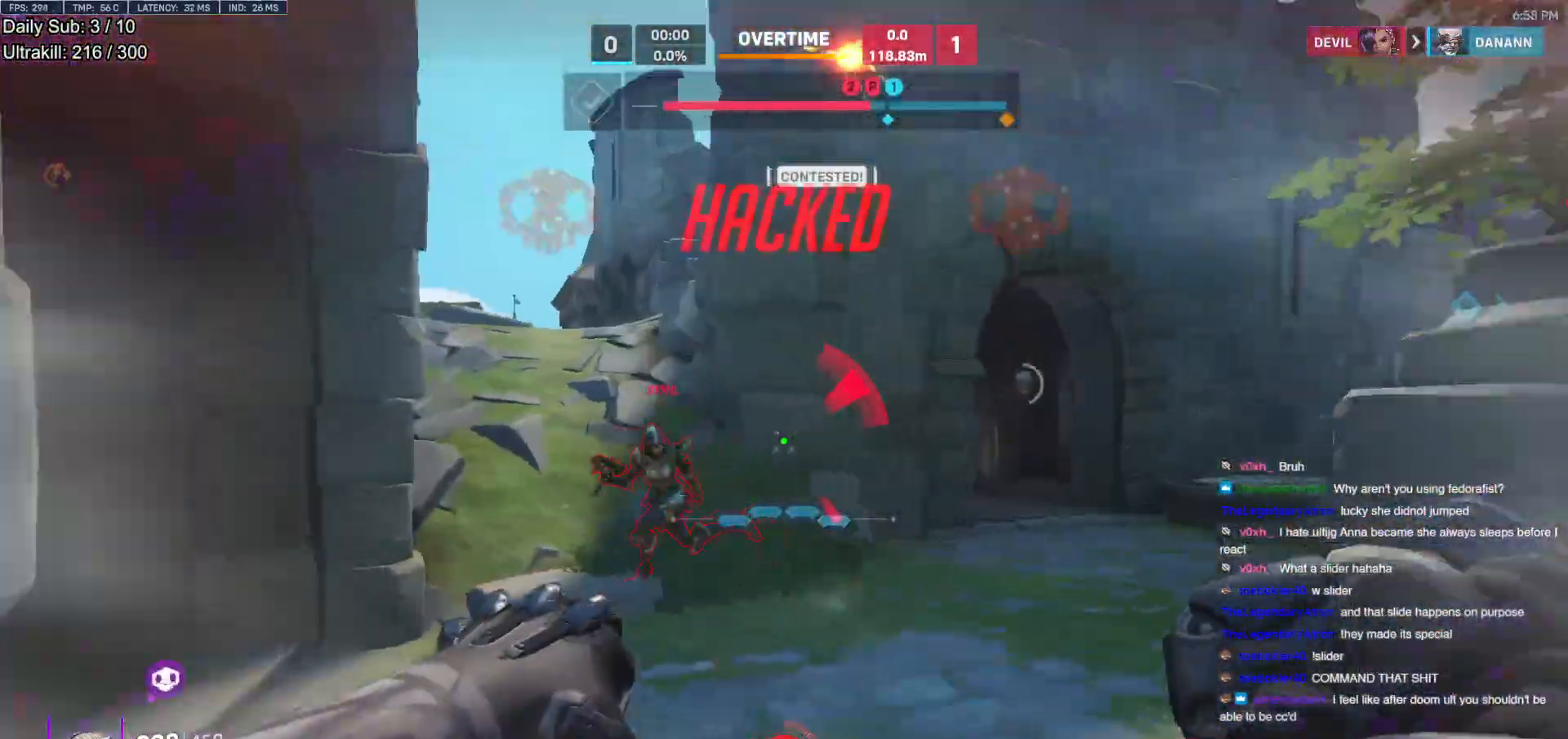
{"keys": ["a"], "mouse": [], "events": [[83, "a", "up"], [83, "d", "down"], [133, "mouse_left", "down"], [133, "w", "up"], [283, "mouse_left", "up"], [467, "a", "down"], [467, "d", "up"]]}
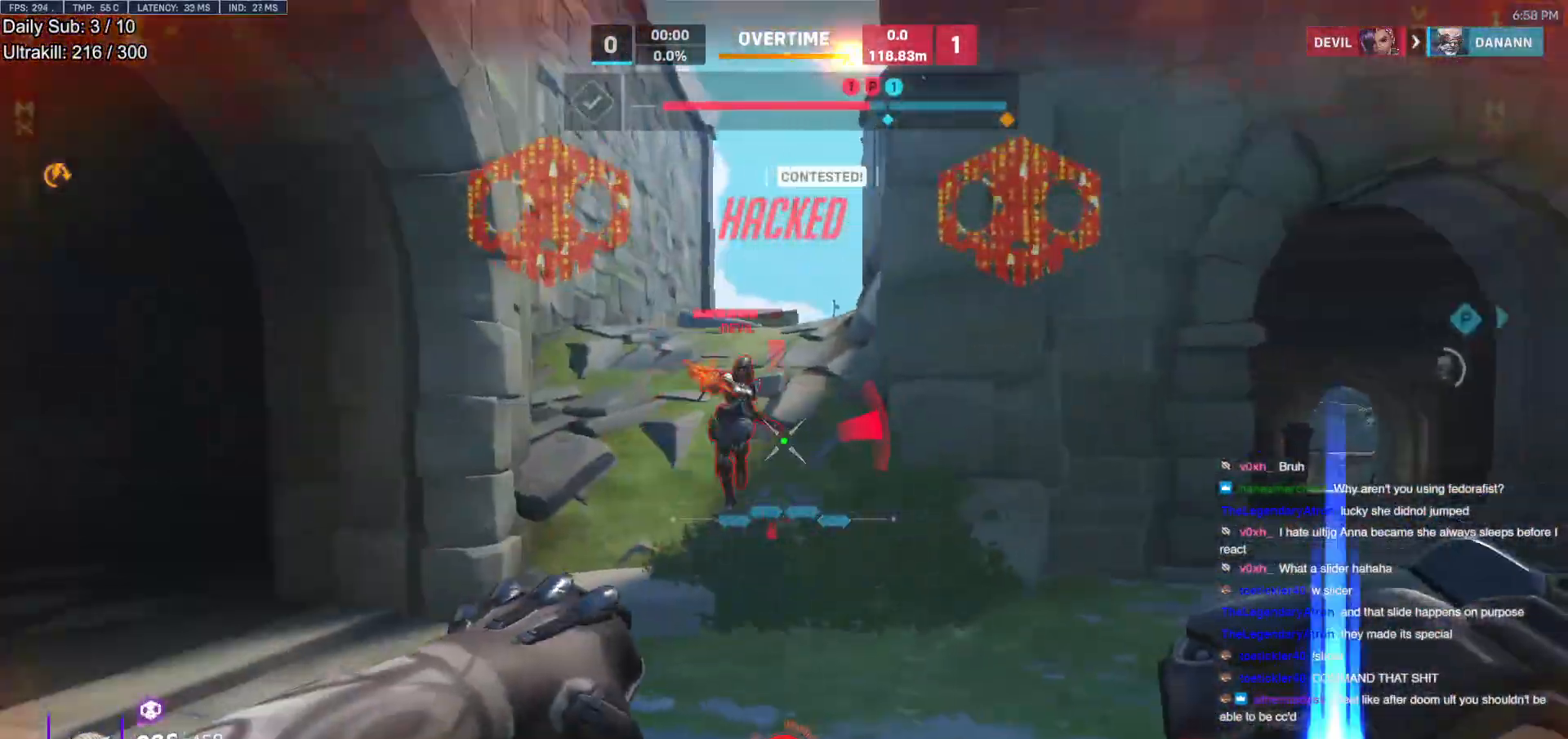
{"keys": ["a"], "mouse": ["left"], "events": [[150, "d", "down"], [200, "a", "up"], [333, "w", "down"], [433, "a", "down"], [433, "d", "up"], [483, "mouse_left", "down"], [483, "w", "up"]]}
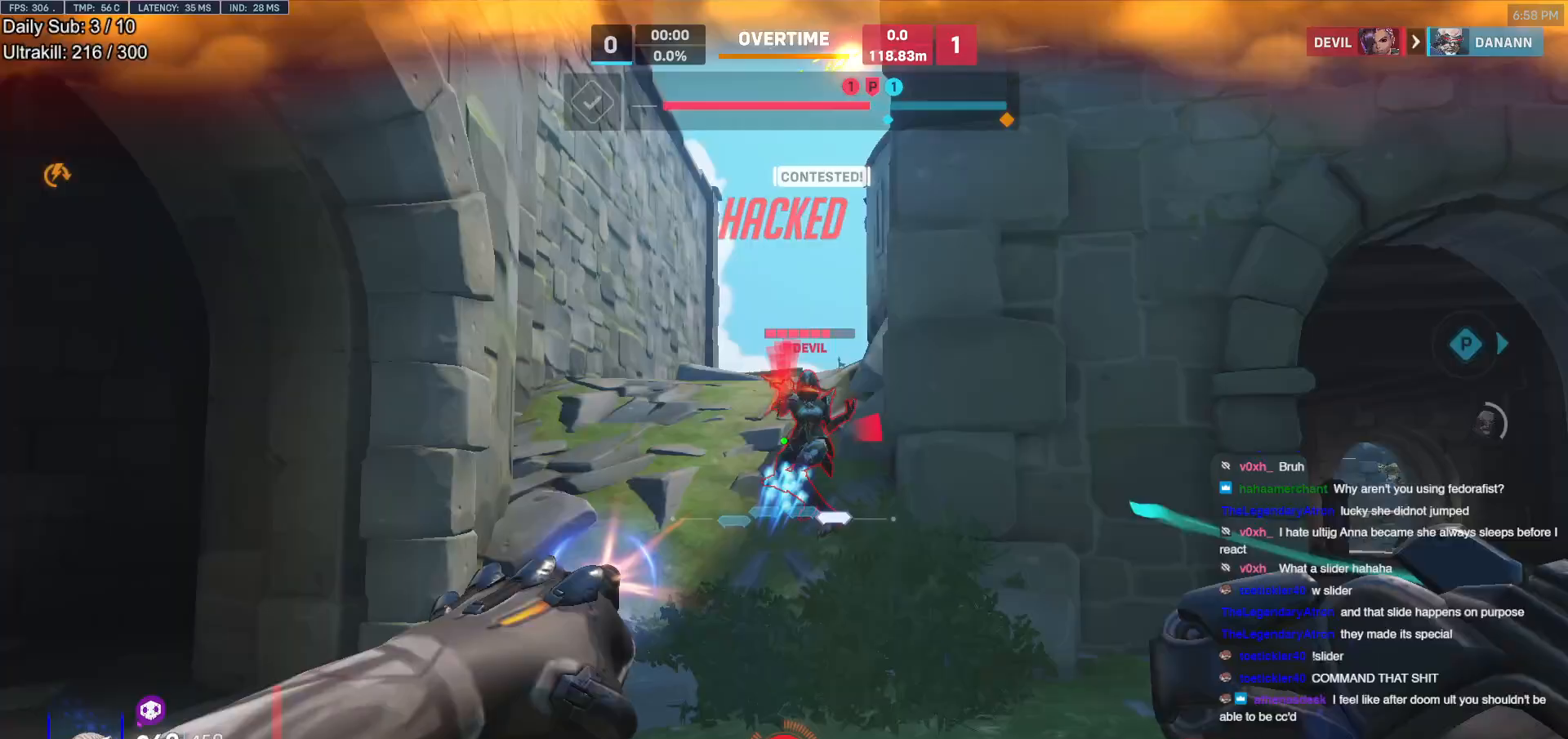
{"keys": ["a", "w"], "mouse": [], "events": [[67, "w", "down"], [117, "a", "up"], [117, "e", "down"], [167, "mouse_left", "up"], [217, "e", "up"], [300, "a", "down"], [300, "e", "down"], [350, "e", "up"], [400, "a", "up"], [450, "e", "down"], [450, "space", "down"], [500, "a", "down"], [500, "e", "up"], [500, "space", "up"]]}
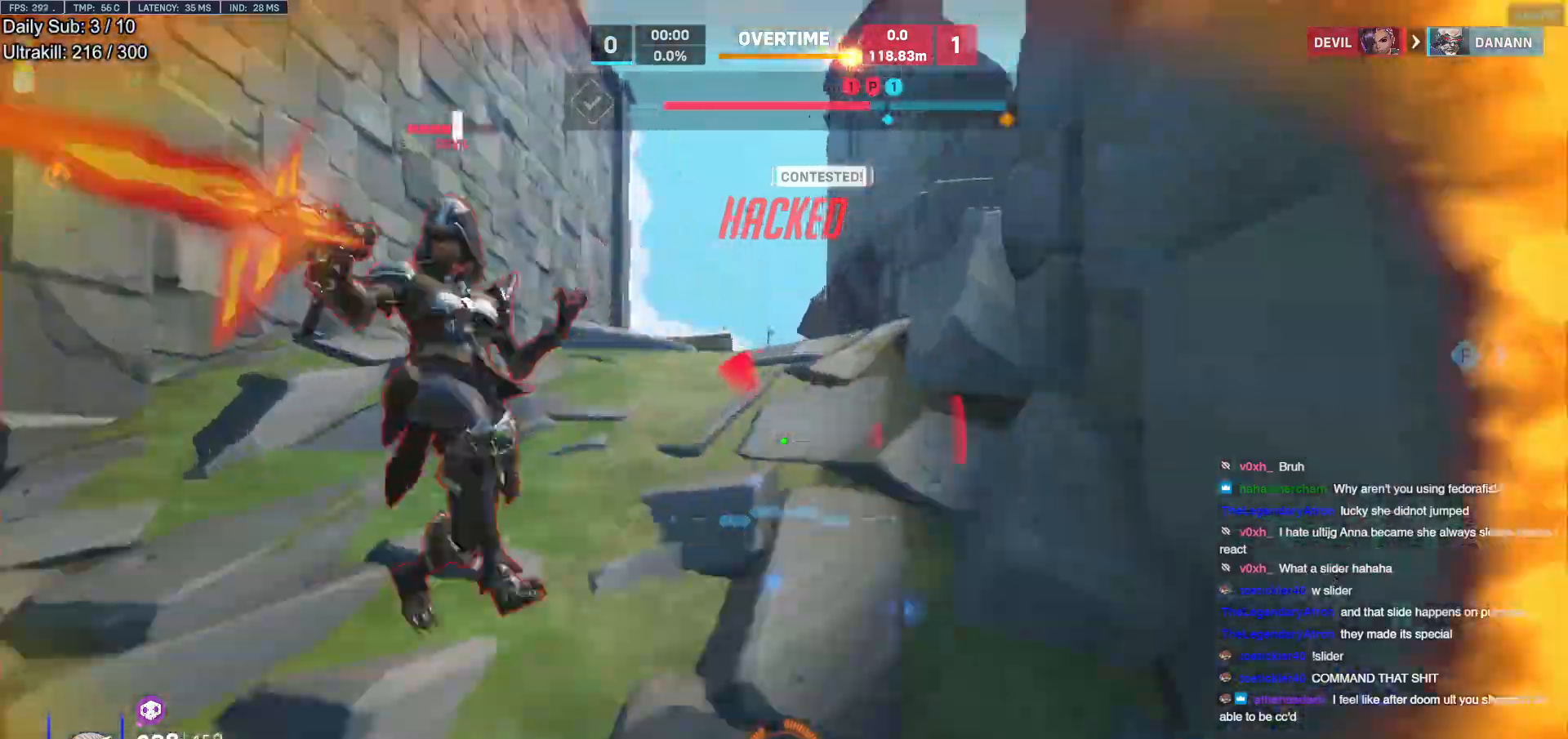
{"keys": ["a"], "mouse": [], "events": [[33, "a", "up"], [33, "w", "up"], [83, "e", "down"], [83, "space", "down"], [83, "w", "down"], [133, "a", "down"], [133, "e", "up"], [133, "space", "up"], [183, "w", "up"], [317, "s", "down"], [417, "s", "up"]]}